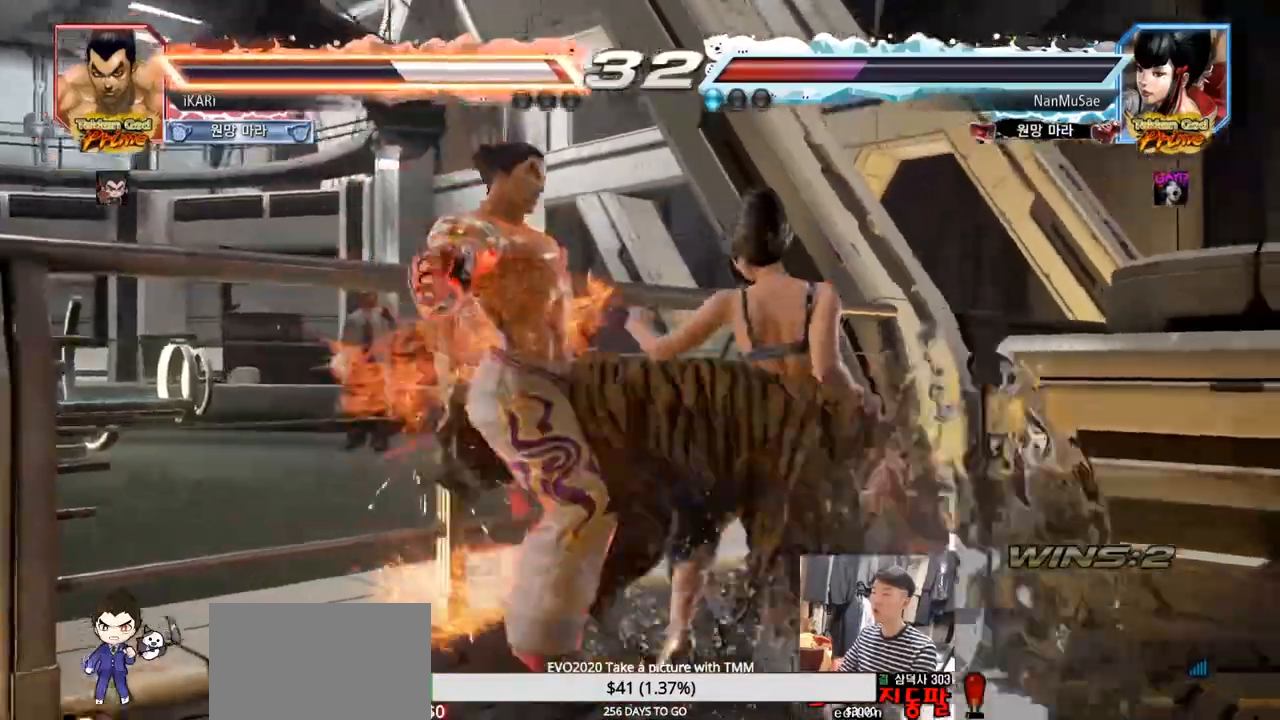
Gameplay with a controller (arcade stick); each line is a JSON object with the inputs held at the frame after it. "events" lists button and stick changes between this image and that frame as [ms after this image, input, new state], when the widget could be followed in between. Not read: L3 R3.
{"buttons": [], "left_stick": "center", "events": [[17, "SQUARE", "up"], [34, "TRIANGLE", "up"]]}
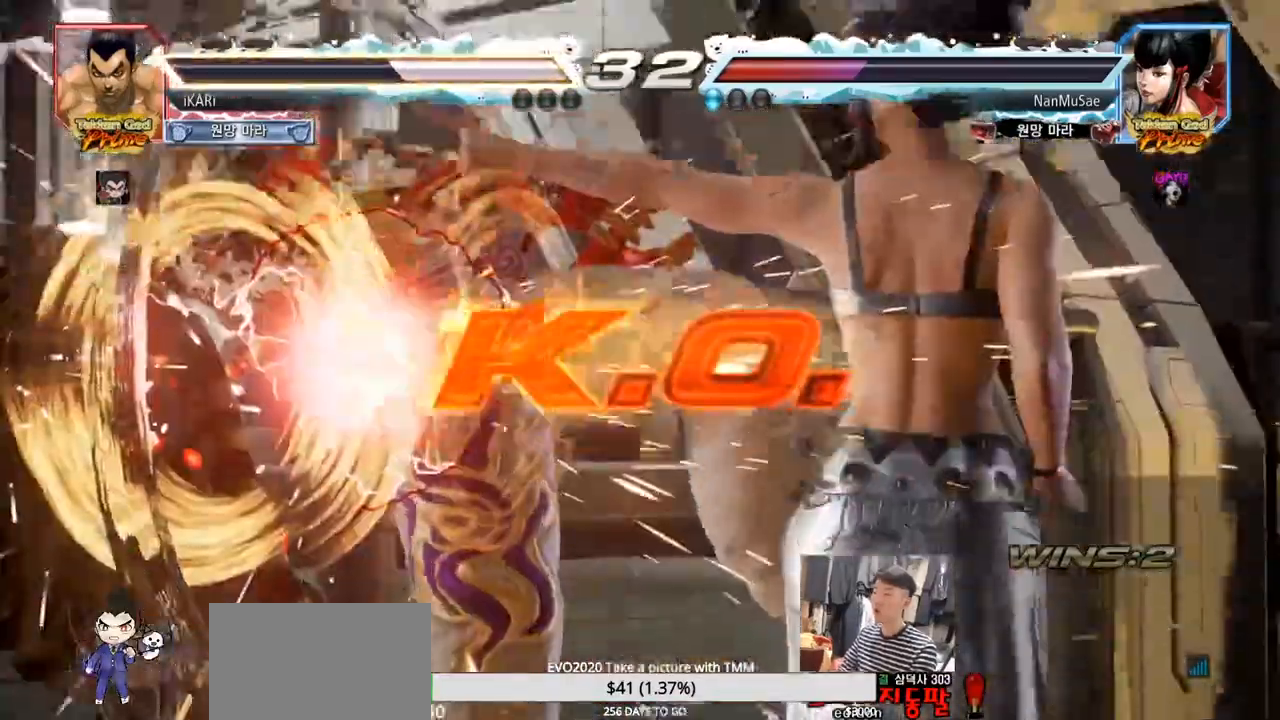
{"buttons": [], "left_stick": "center", "events": []}
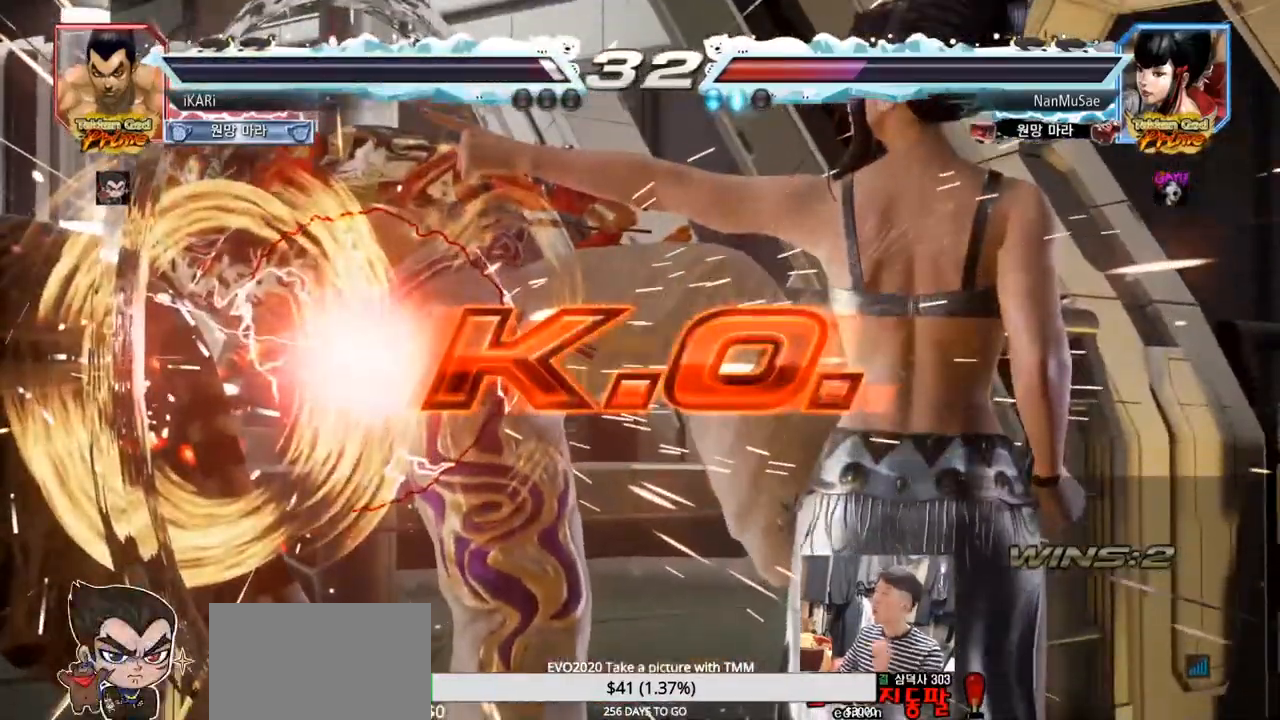
{"buttons": [], "left_stick": "center", "events": []}
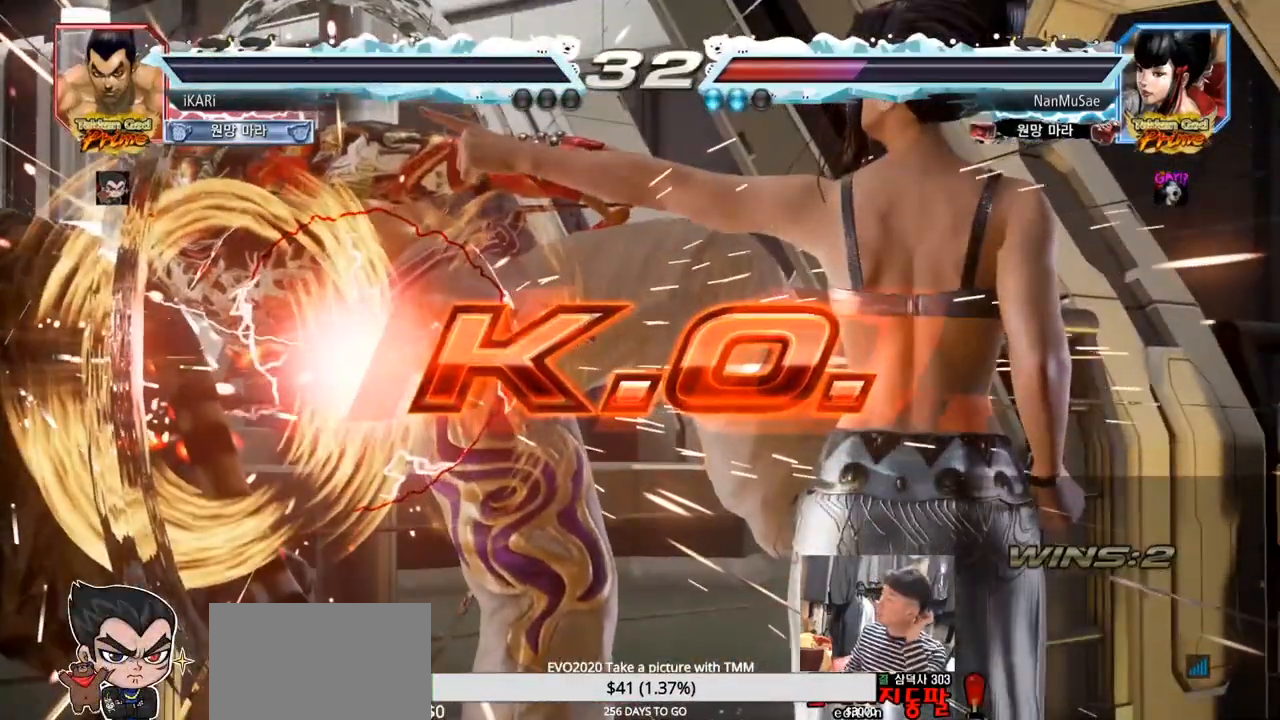
{"buttons": [], "left_stick": "center", "events": []}
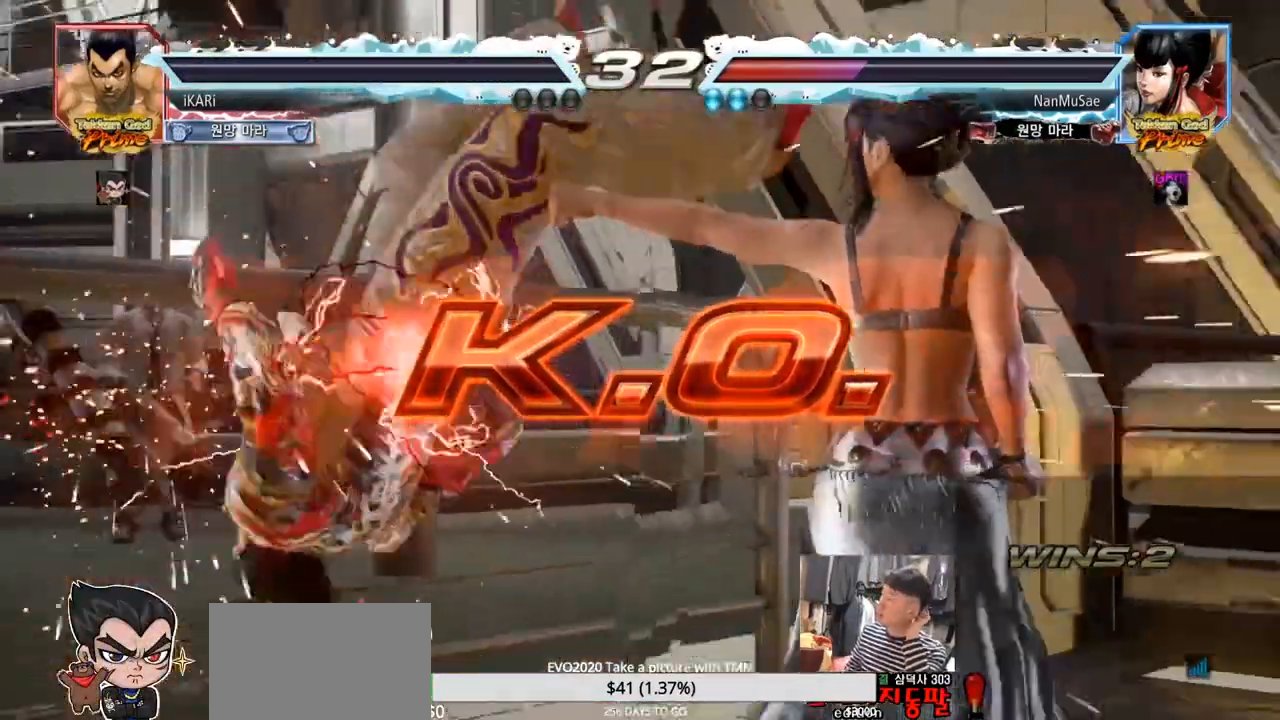
{"buttons": [], "left_stick": "center", "events": []}
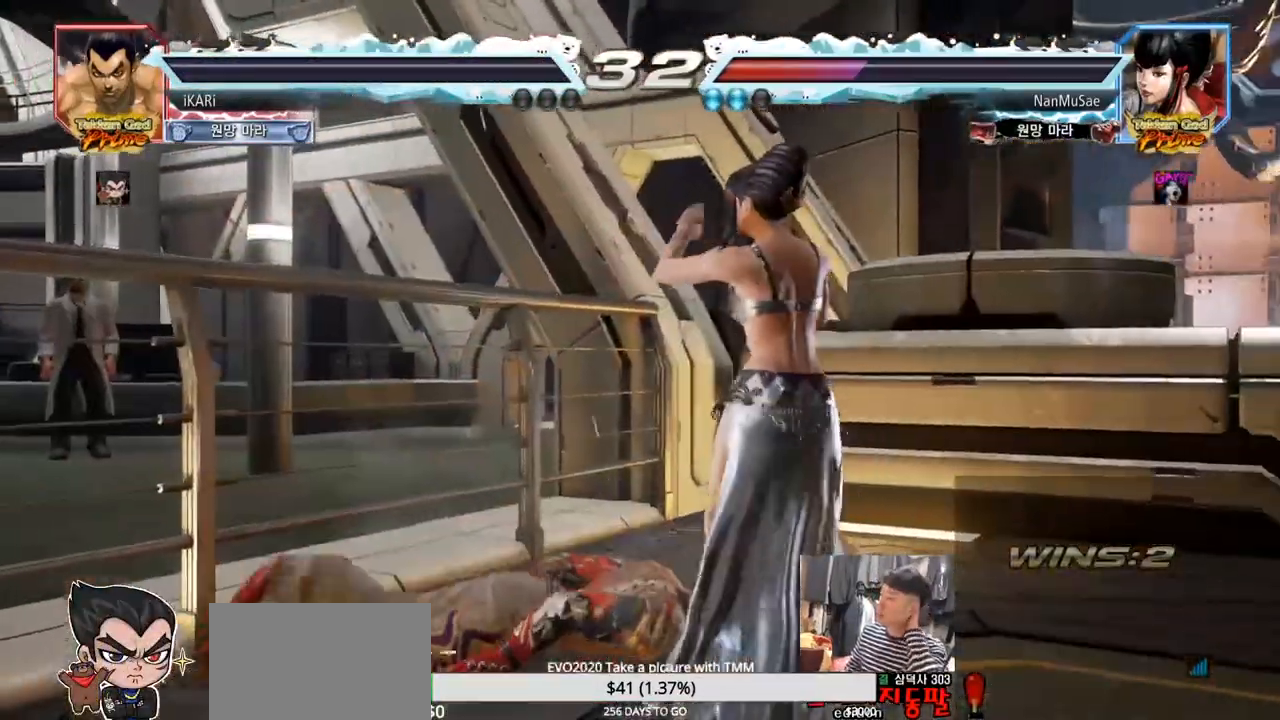
{"buttons": [], "left_stick": "center", "events": []}
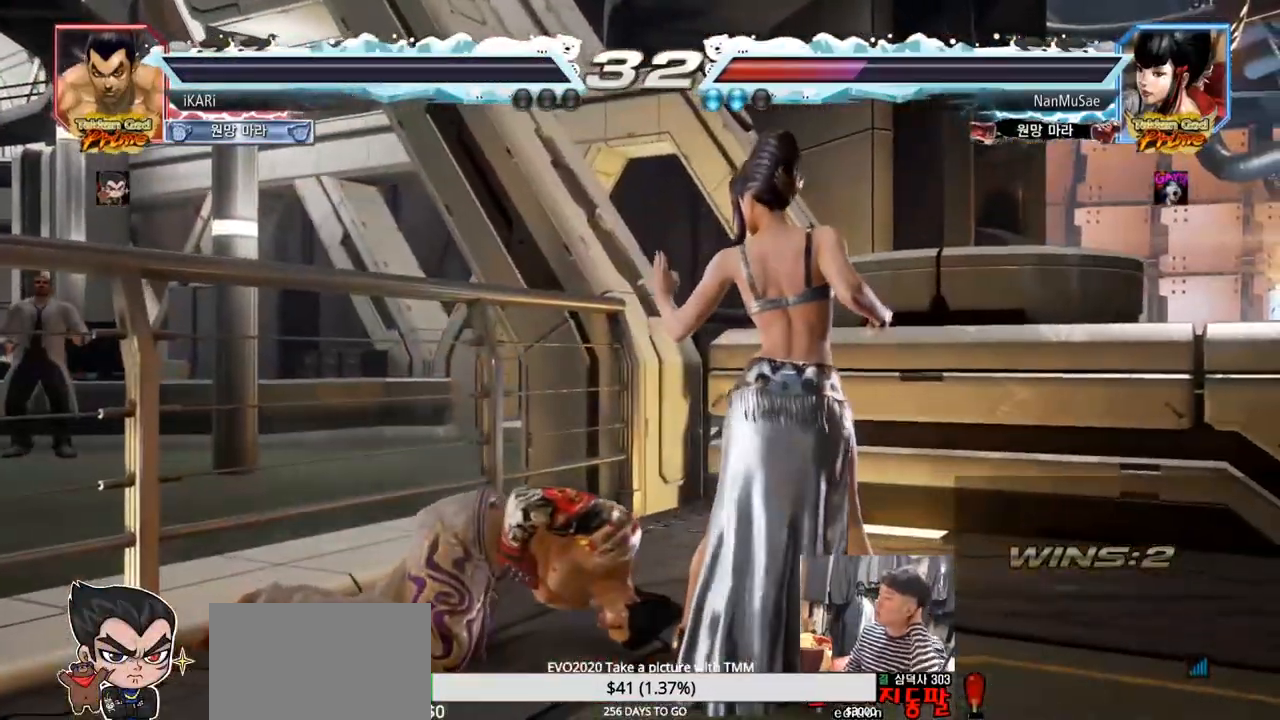
{"buttons": [], "left_stick": "center", "events": []}
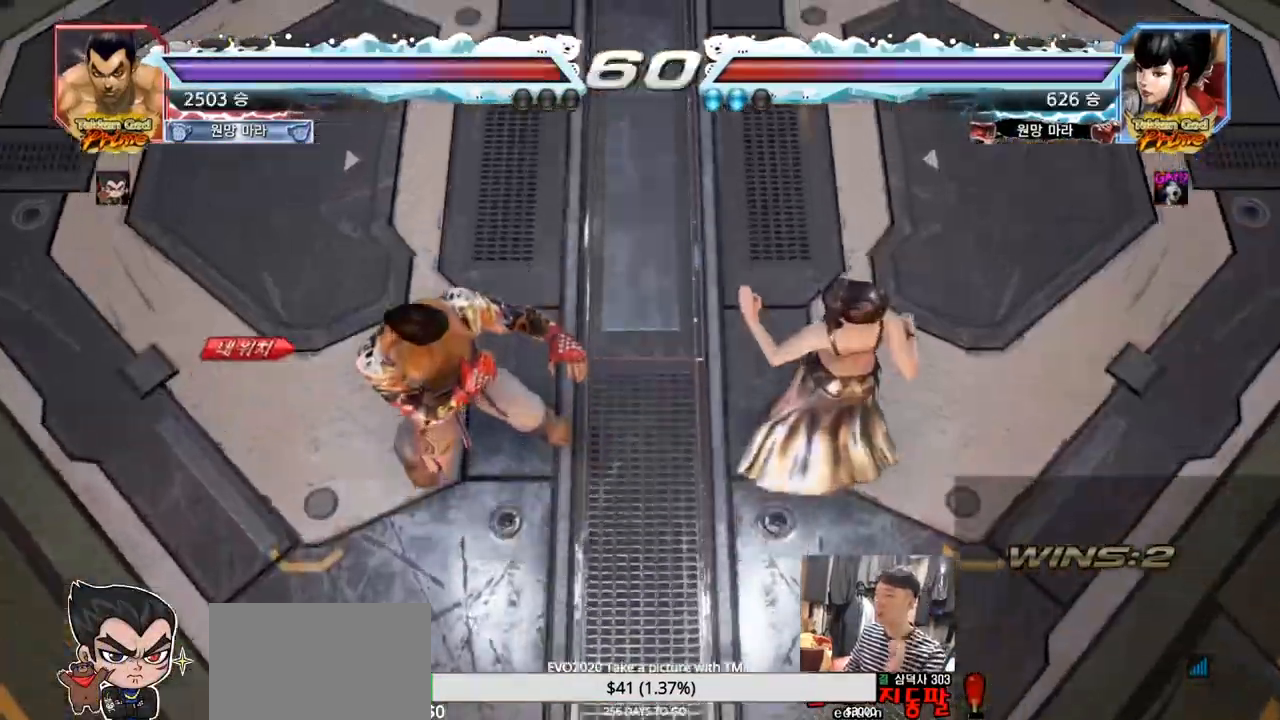
{"buttons": [], "left_stick": "center", "events": []}
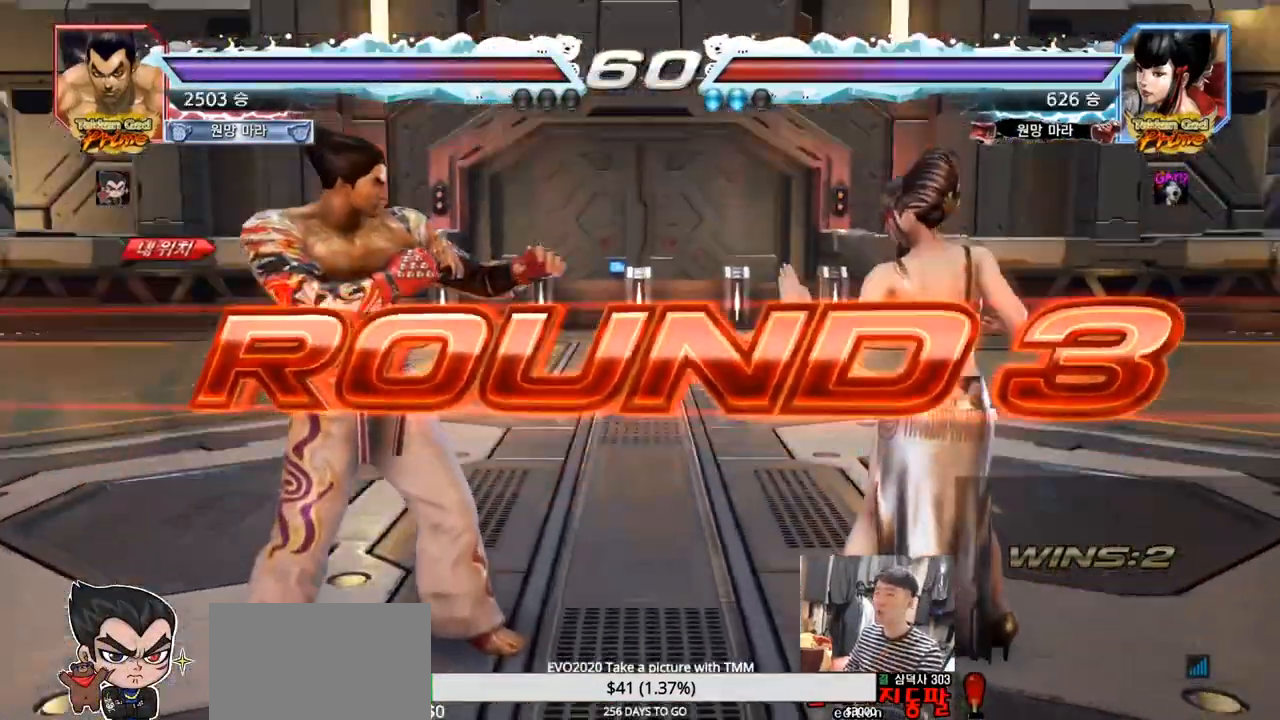
{"buttons": [], "left_stick": "center", "events": []}
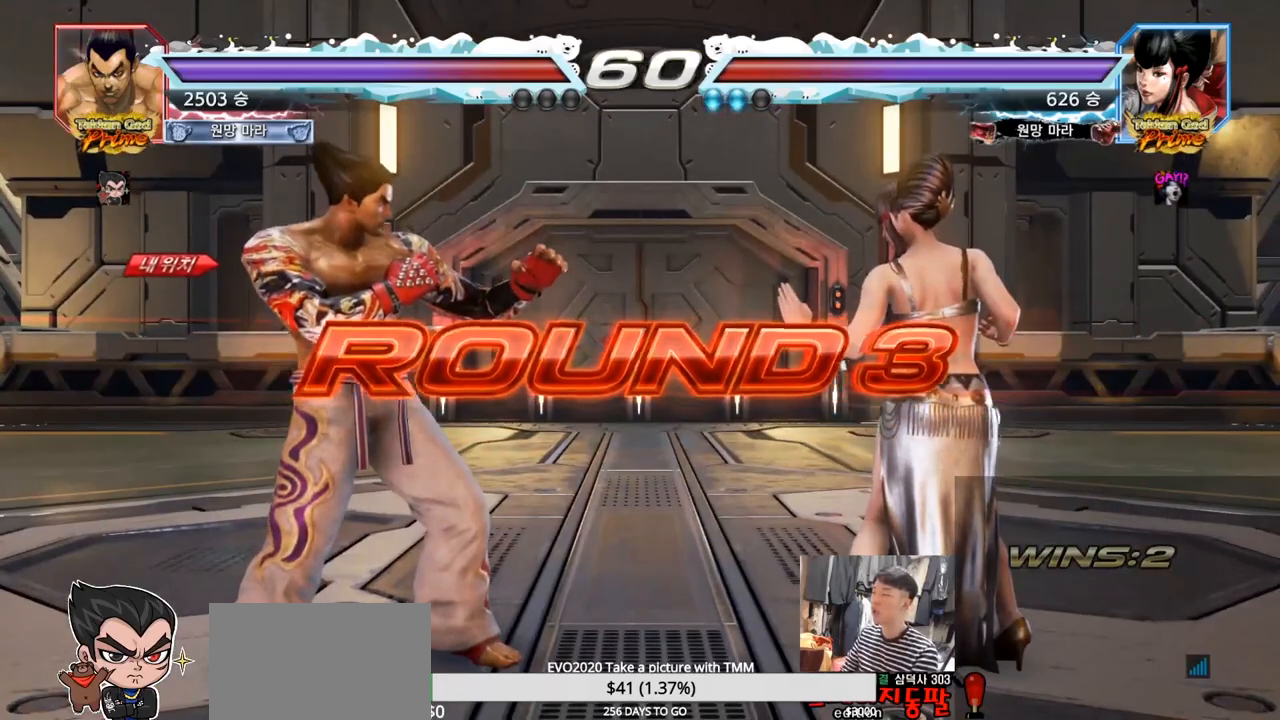
{"buttons": [], "left_stick": "center", "events": []}
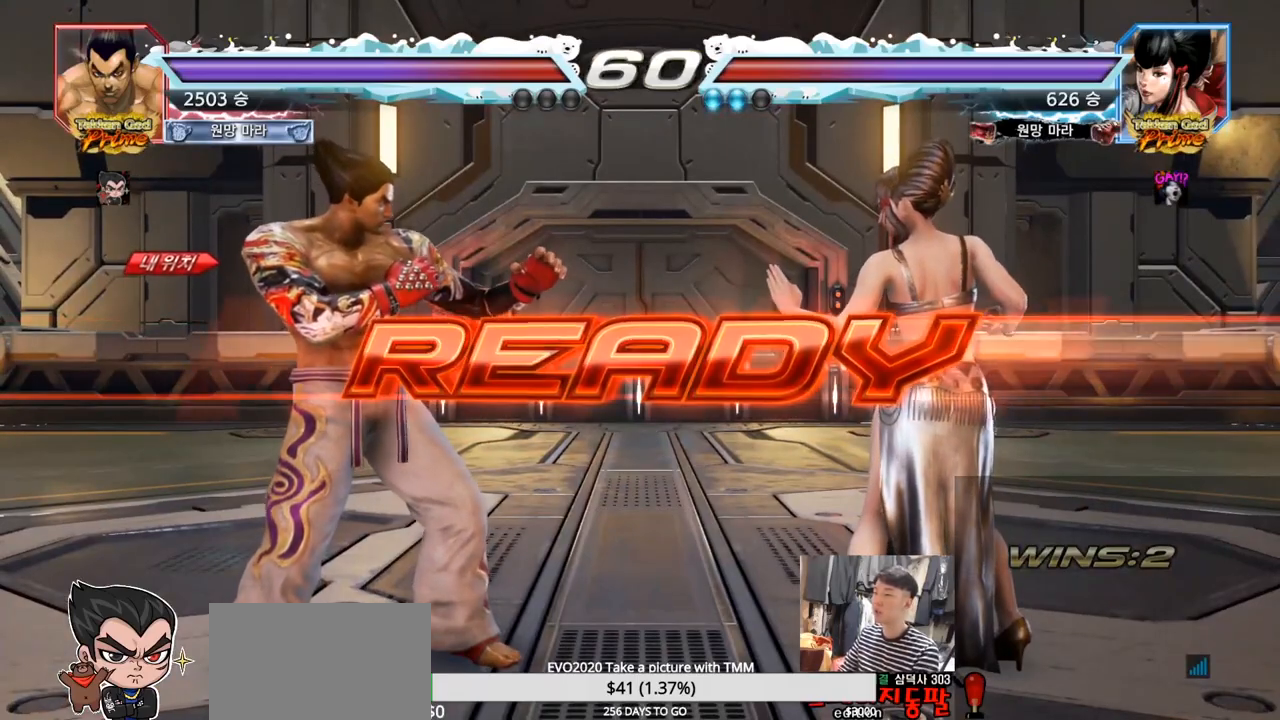
{"buttons": ["SQUARE", "TRIANGLE"], "left_stick": "center", "events": [[501, "SQUARE", "down"], [501, "TRIANGLE", "down"]]}
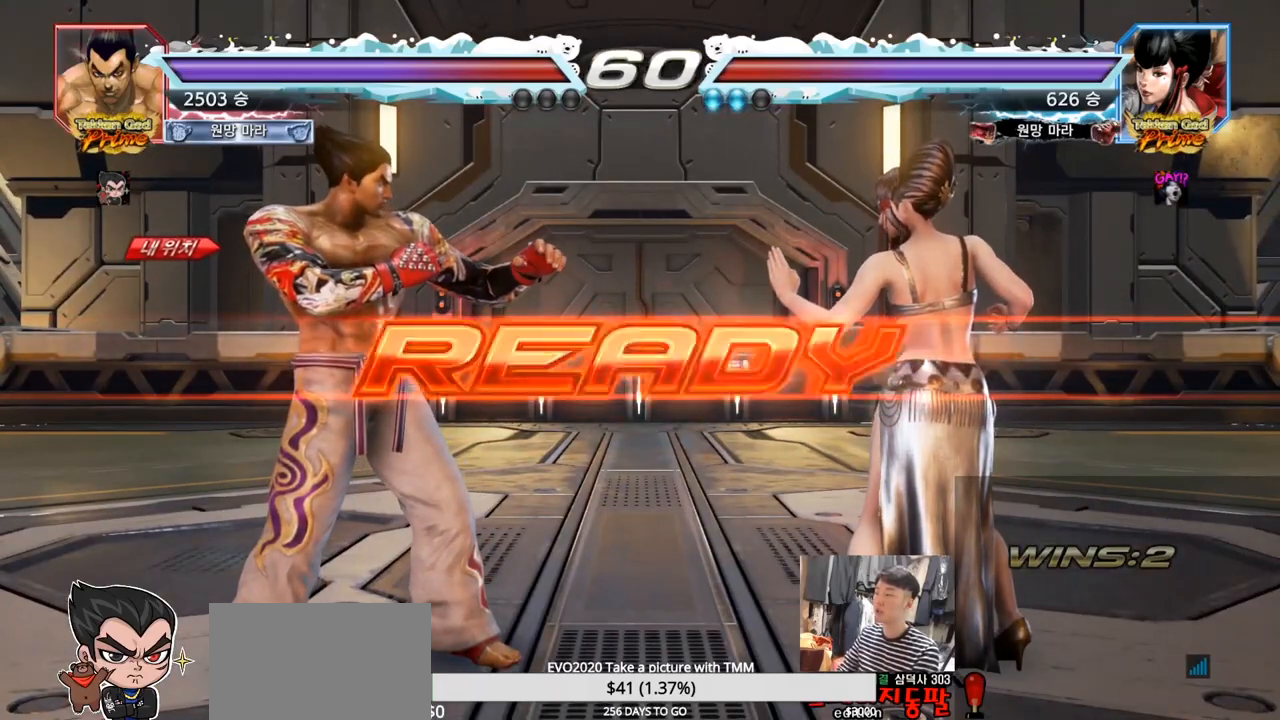
{"buttons": ["SQUARE", "TRIANGLE"], "left_stick": "center", "events": [[133, "SQUARE", "up"], [133, "TRIANGLE", "up"], [167, "left_stick", "down"], [217, "SQUARE", "down"], [250, "TRIANGLE", "down"], [250, "left_stick", "center"], [300, "SQUARE", "up"], [350, "TRIANGLE", "up"], [367, "SQUARE", "down"], [383, "TRIANGLE", "down"], [433, "TRIANGLE", "up"], [467, "TRIANGLE", "down"]]}
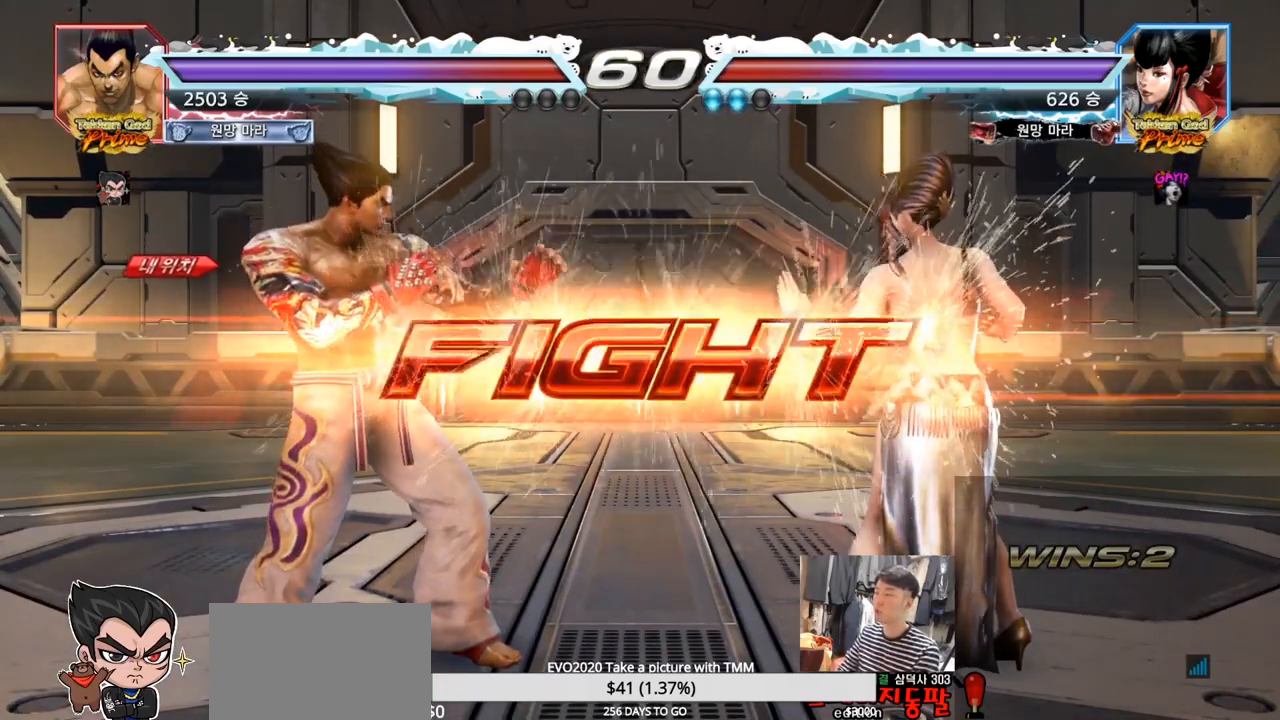
{"buttons": [], "left_stick": "left", "events": [[134, "SQUARE", "up"], [200, "TRIANGLE", "up"], [217, "left_stick", "right"], [284, "left_stick", "down"], [334, "left_stick", "right"], [384, "left_stick", "center"], [484, "left_stick", "left"]]}
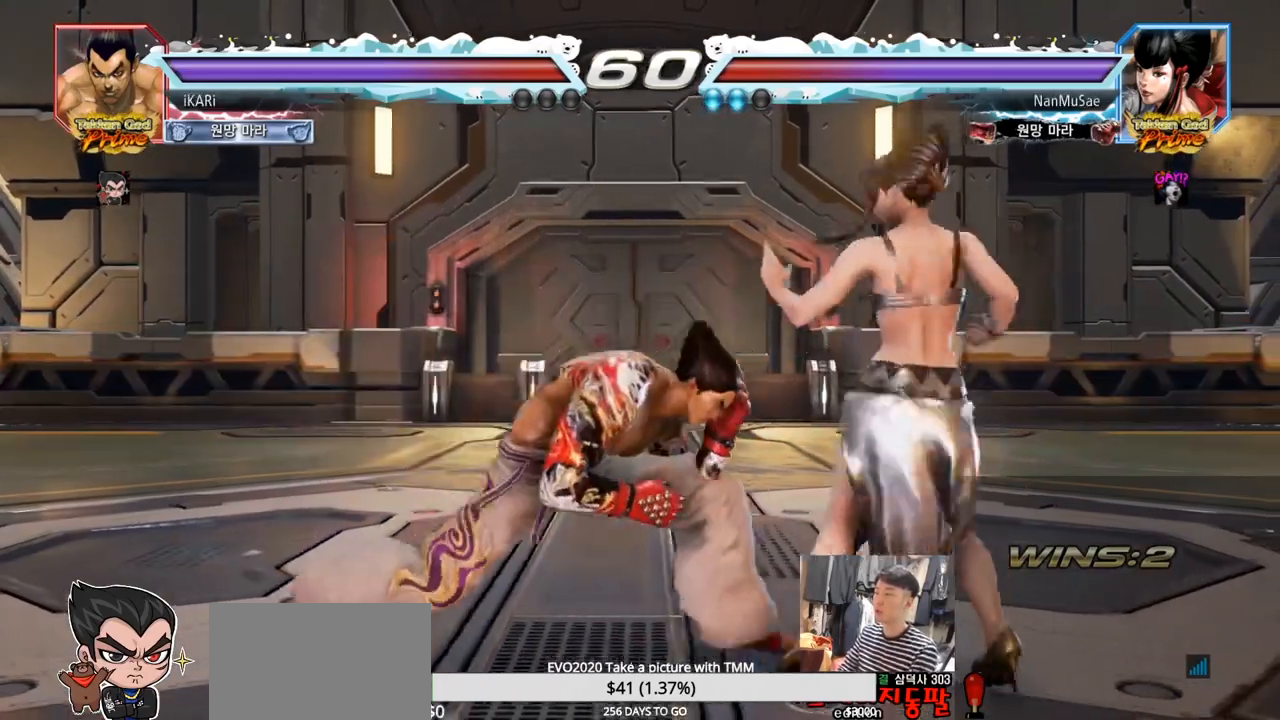
{"buttons": [], "left_stick": "down", "events": [[33, "left_stick", "center"], [83, "left_stick", "left"], [267, "left_stick", "center"], [433, "left_stick", "right"], [500, "left_stick", "down"]]}
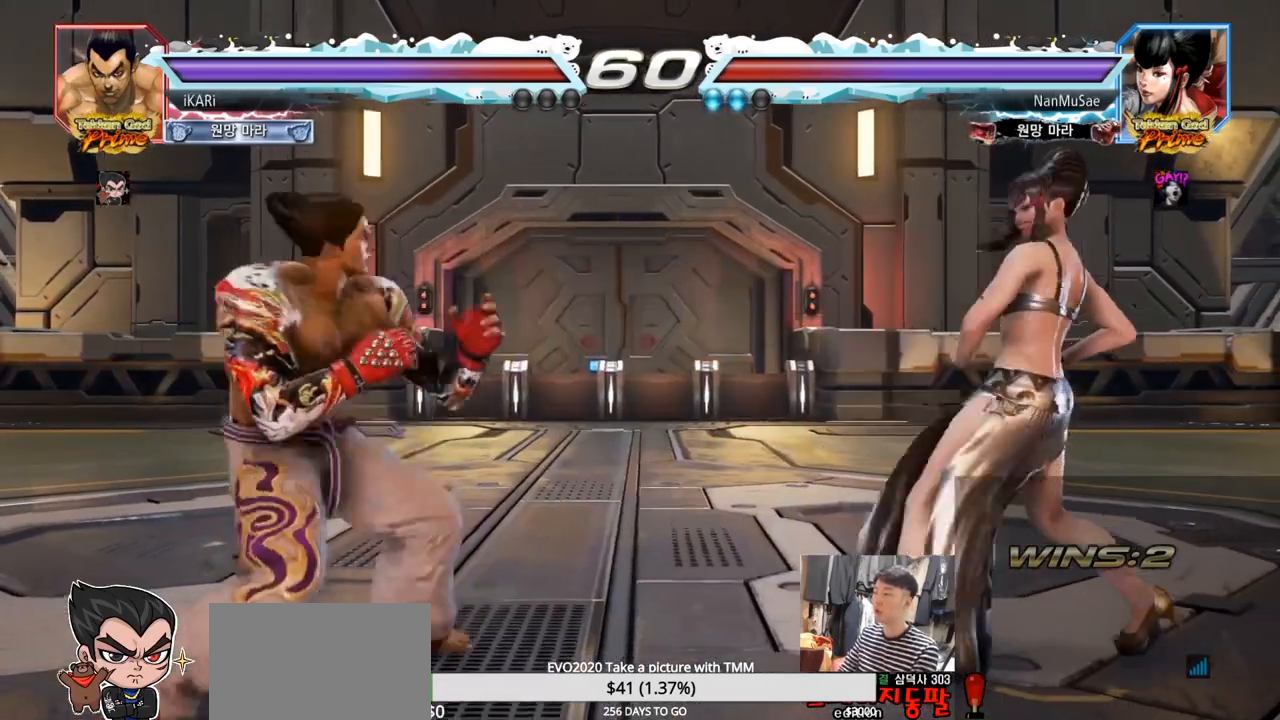
{"buttons": [], "left_stick": "center", "events": [[34, "left_stick", "right"], [100, "left_stick", "center"], [150, "left_stick", "right"], [234, "left_stick", "down"], [267, "TRIANGLE", "down"], [301, "TRIANGLE", "up"], [351, "left_stick", "center"]]}
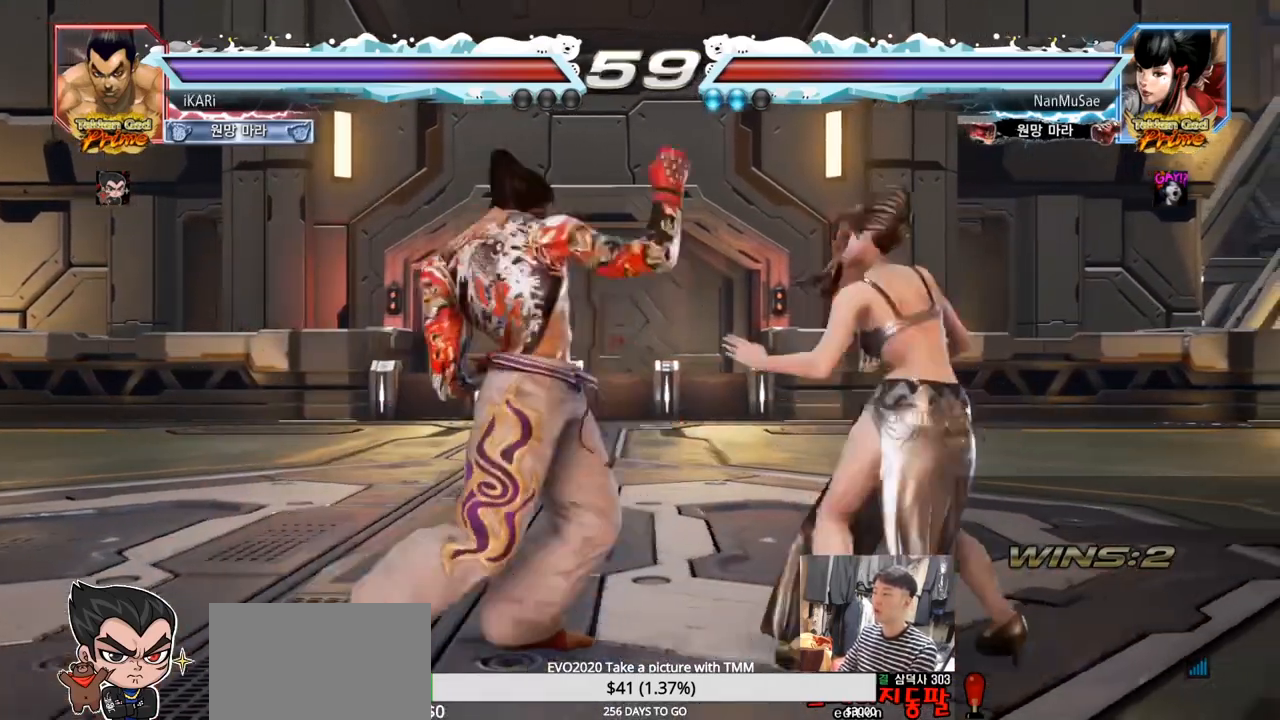
{"buttons": [], "left_stick": "left", "events": [[250, "left_stick", "left"], [300, "left_stick", "center"], [383, "left_stick", "left"], [433, "left_stick", "center"], [484, "left_stick", "left"]]}
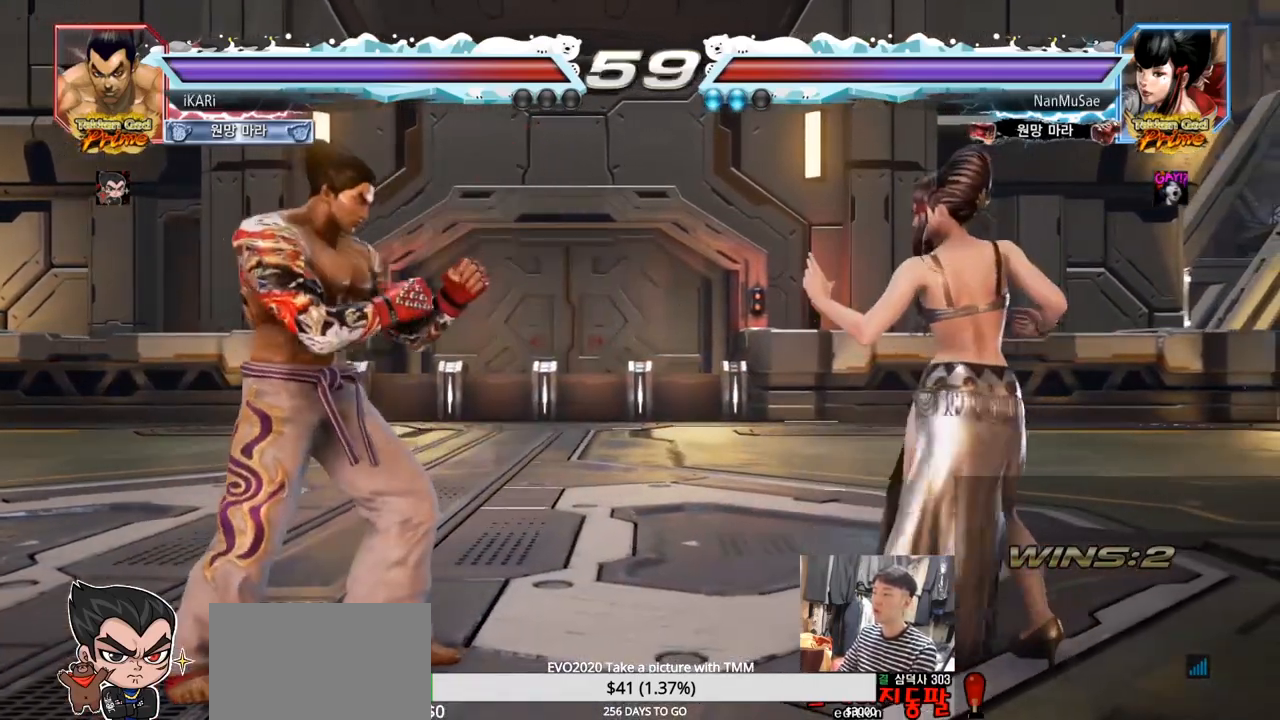
{"buttons": [], "left_stick": "left", "events": [[117, "left_stick", "center"], [351, "left_stick", "left"], [401, "left_stick", "center"], [467, "left_stick", "left"]]}
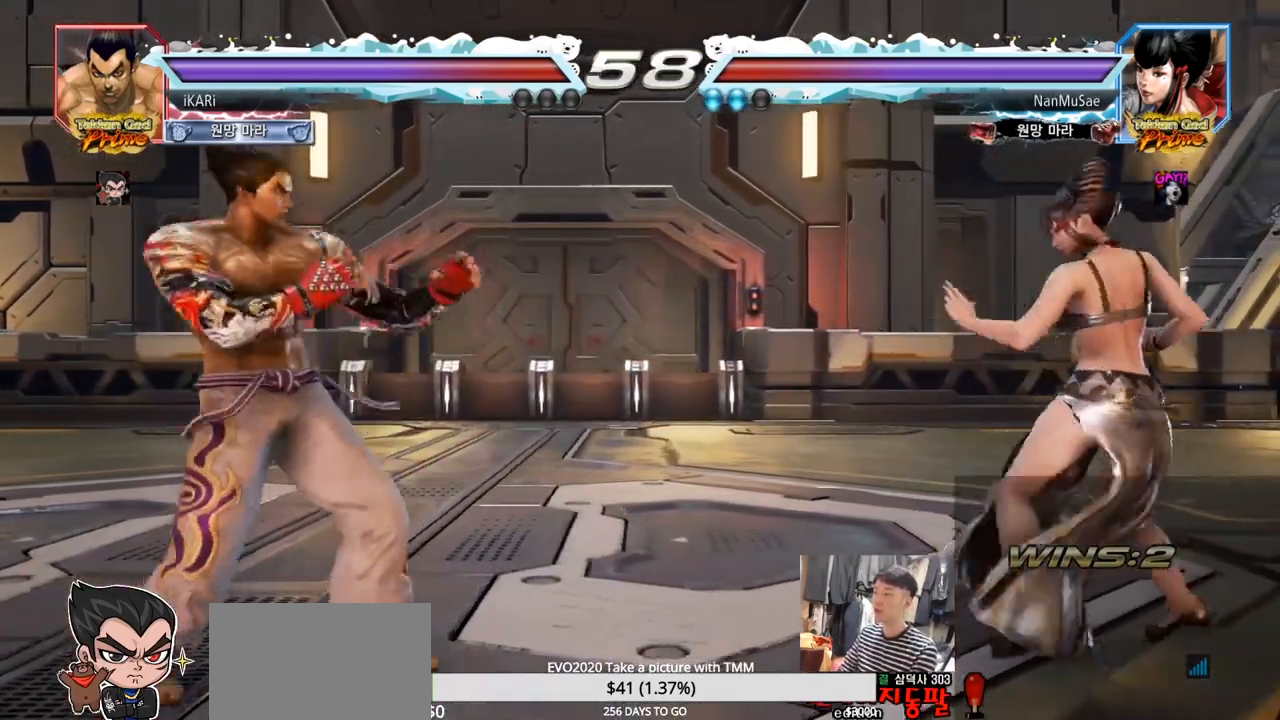
{"buttons": [], "left_stick": "left", "events": [[50, "left_stick", "center"], [133, "left_stick", "right"], [183, "left_stick", "center"], [417, "left_stick", "left"]]}
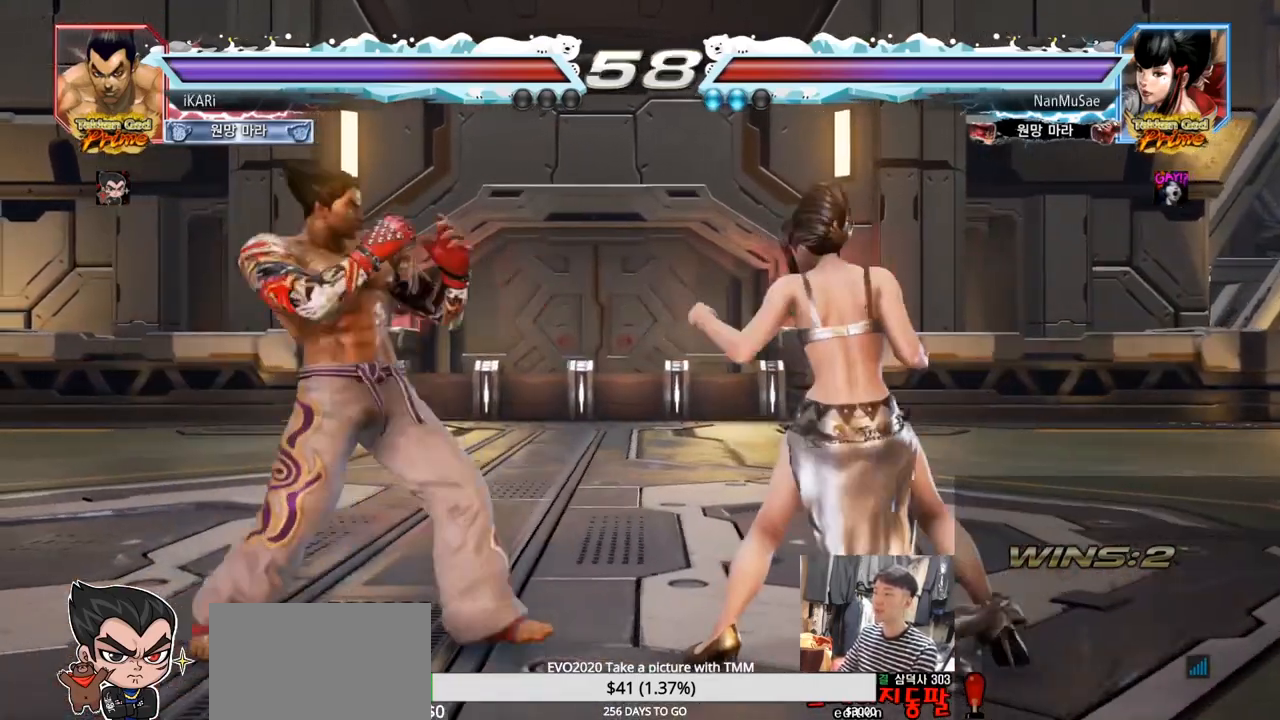
{"buttons": [], "left_stick": "center", "events": [[84, "left_stick", "center"], [167, "left_stick", "right"], [217, "left_stick", "down"], [317, "left_stick", "right"], [367, "left_stick", "center"], [434, "CIRCLE", "down"], [501, "CIRCLE", "up"]]}
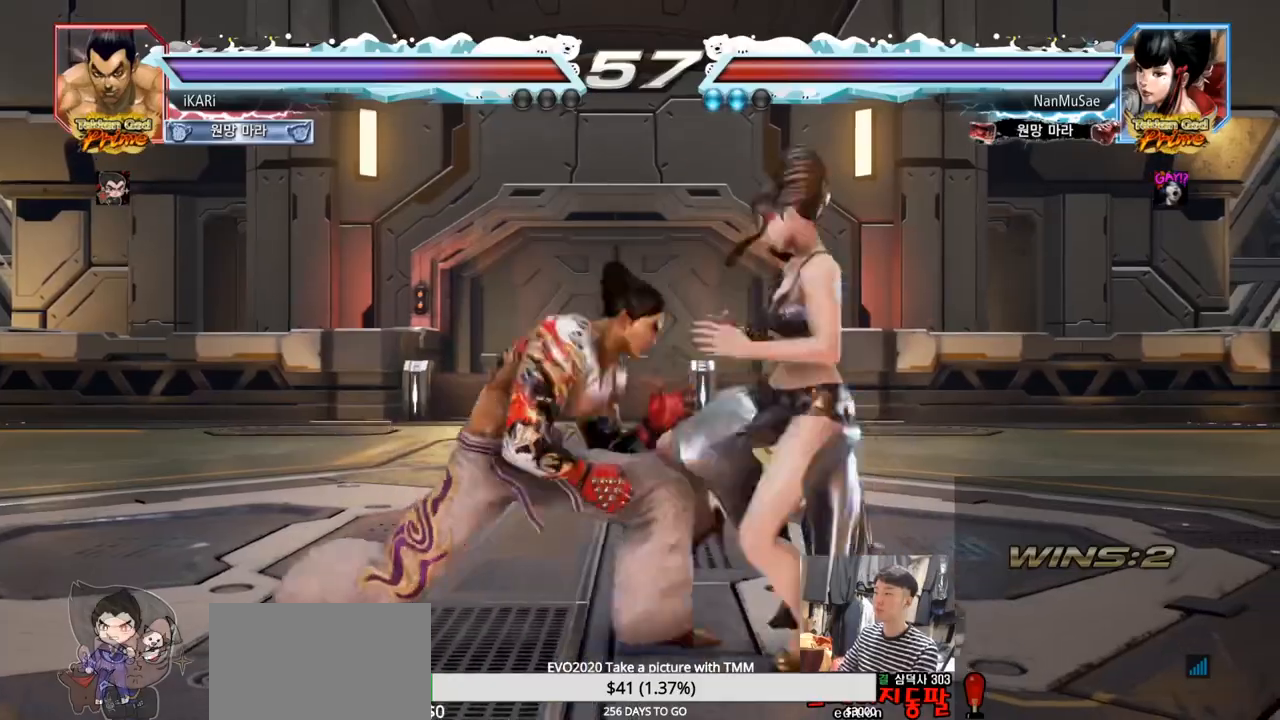
{"buttons": ["SQUARE"], "left_stick": "right", "events": [[417, "left_stick", "right"], [450, "SQUARE", "down"]]}
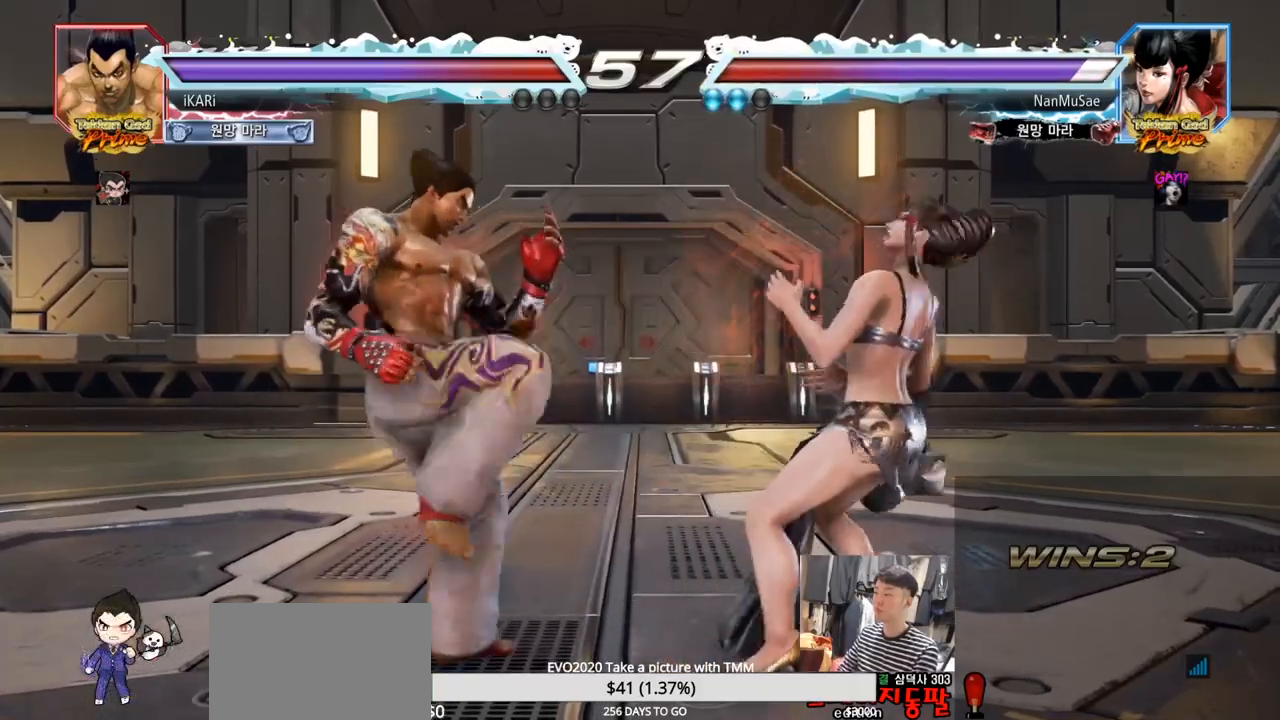
{"buttons": ["TRIANGLE"], "left_stick": "down-left", "events": [[17, "SQUARE", "up"], [67, "left_stick", "center"], [351, "left_stick", "down-left"], [401, "TRIANGLE", "down"], [451, "TRIANGLE", "up"], [467, "TRIANGLE", "down"]]}
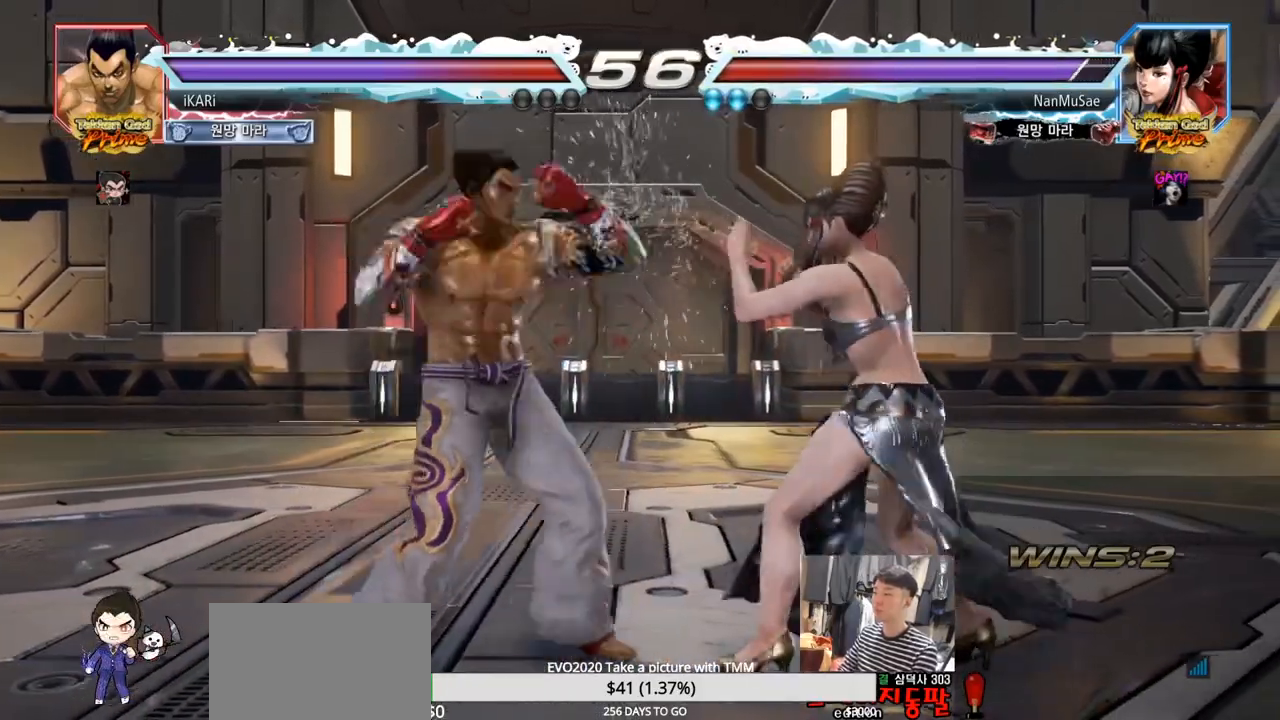
{"buttons": [], "left_stick": "center", "events": [[33, "TRIANGLE", "up"], [66, "TRIANGLE", "down"], [117, "TRIANGLE", "up"], [150, "left_stick", "center"]]}
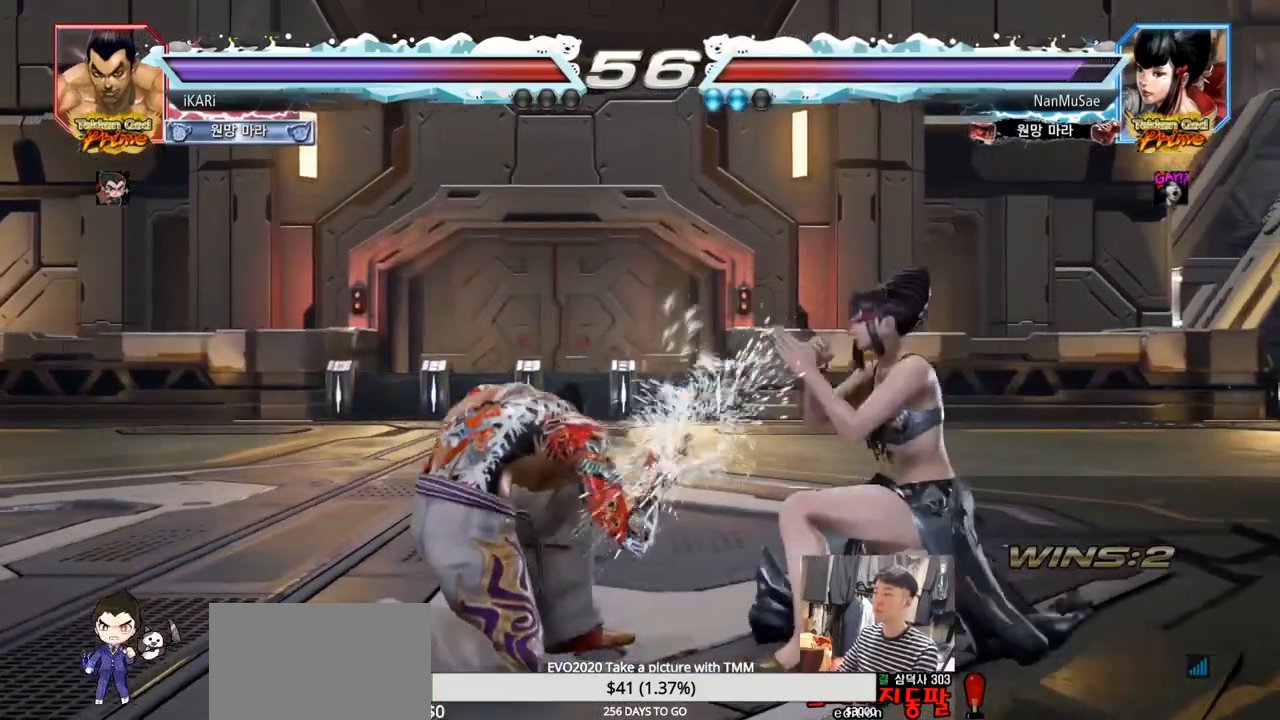
{"buttons": [], "left_stick": "left", "events": [[184, "left_stick", "left"], [234, "left_stick", "center"], [334, "left_stick", "left"]]}
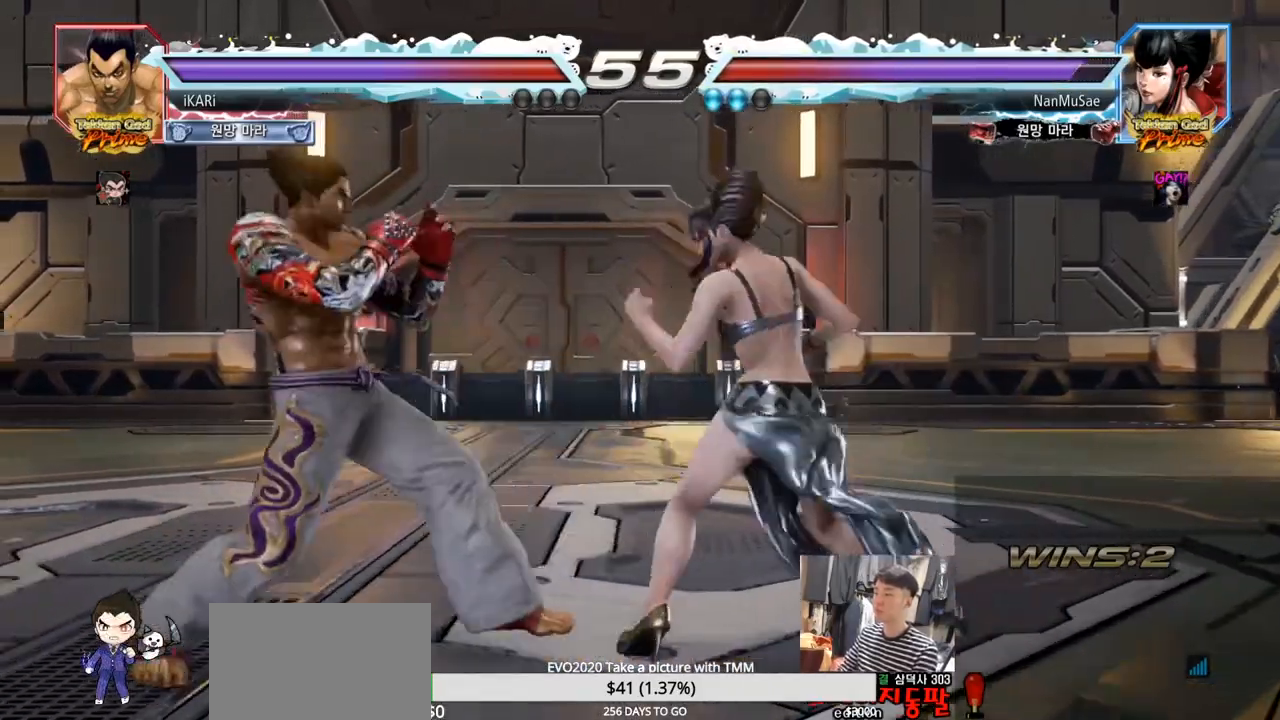
{"buttons": [], "left_stick": "down-left", "events": [[400, "left_stick", "down-left"], [417, "CROSS", "down"], [467, "CROSS", "up"]]}
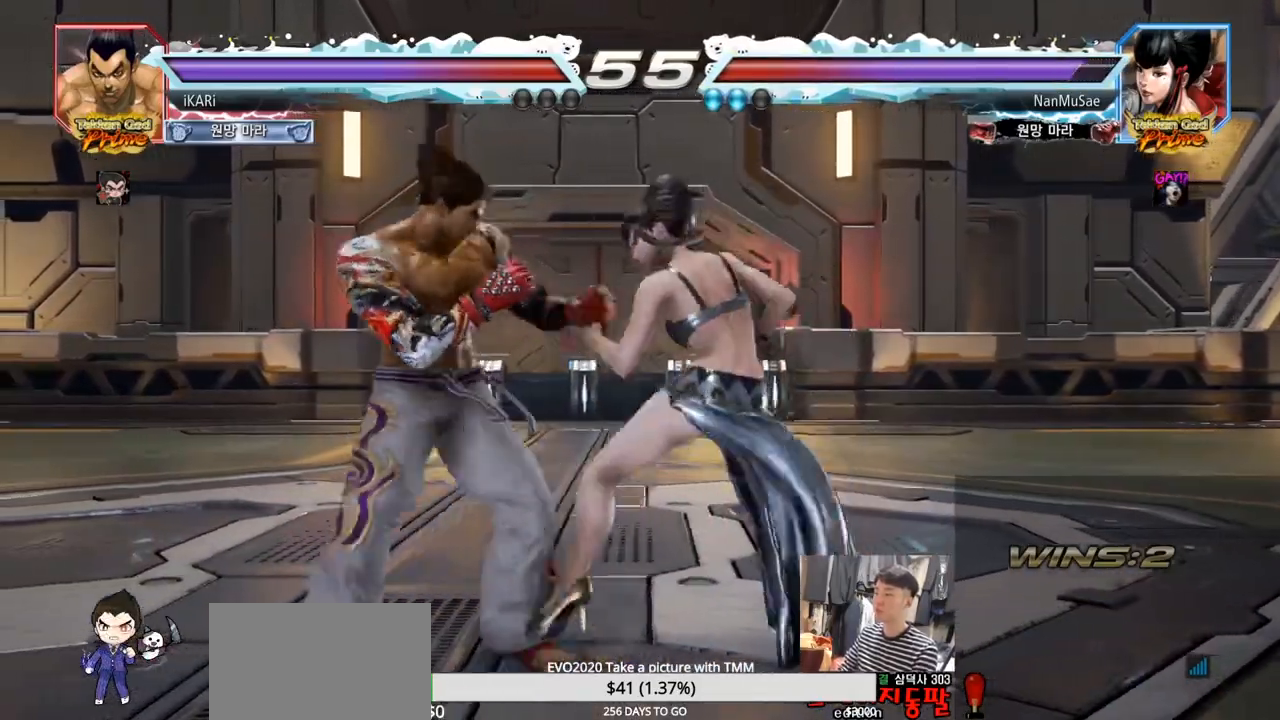
{"buttons": [], "left_stick": "center", "events": [[100, "left_stick", "center"]]}
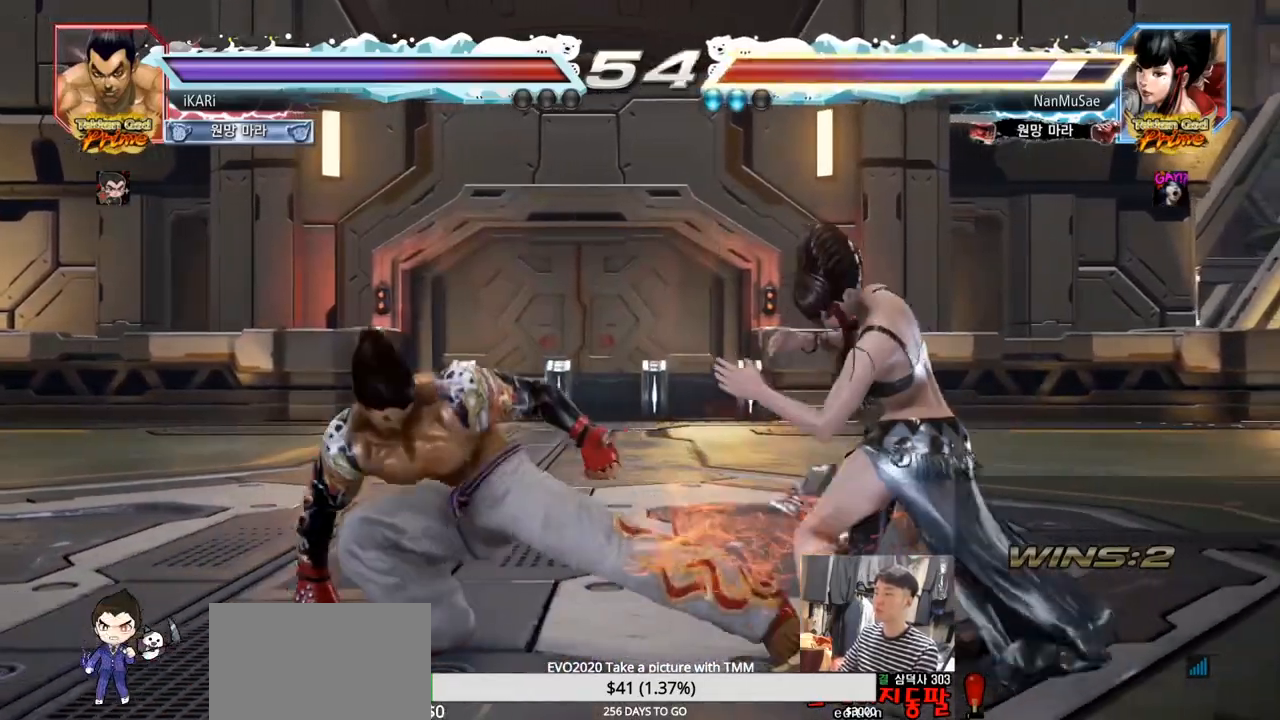
{"buttons": [], "left_stick": "center", "events": [[183, "CIRCLE", "down"], [267, "CIRCLE", "up"]]}
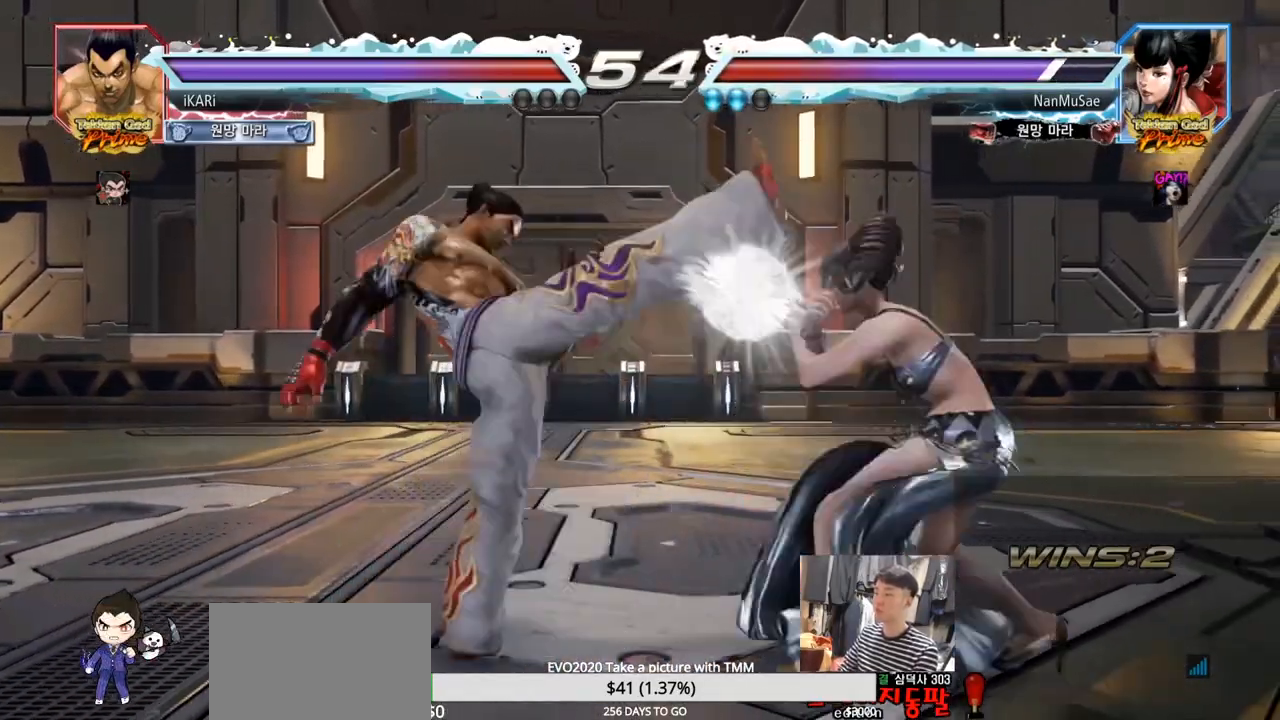
{"buttons": [], "left_stick": "left", "events": [[250, "left_stick", "left"]]}